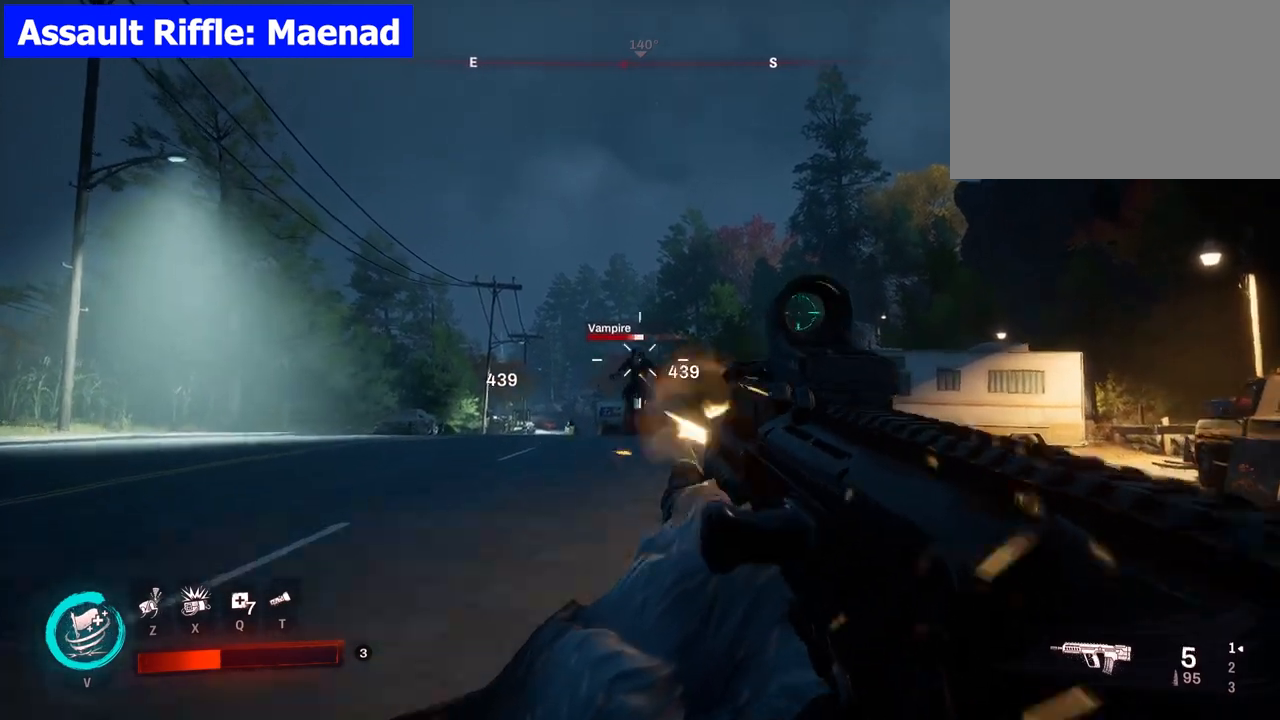
Gameplay with keyboard and mouse; each line is a JSON object with the keys and mouse buttons held at the frame after it. "events" lists presses ("down") and releases ("up") of "1", "2", "3", "4", "5", "a", "alt", "b", "c", "ctrl", "d", "e", "f", "g", "q", "r", "s", "shift", "space", "t", "tab", "tilde", "v", "w", "x", "z", "mouse_left", "mouse_wheel", "mouse_right", "mouse_mb4" and "mouse_mb5" between this image and that frame as [ms after this image, input, new state], when the widget could be followed in between. "mouse_left", "mouse_wheel", "mouse_right", "mouse_mb4", "mouse_mb5" = the "left", "wheel", "right", "mb4", "mb5" buttons of the "mouse" list. No other keys are recorded. "wheel" means that the mouse wheel is clicked or scrolled. Mouse movement is not recorded.
{"keys": ["w"], "mouse": ["left"], "events": [[50, "mouse_left", "up"], [467, "mouse_left", "down"]]}
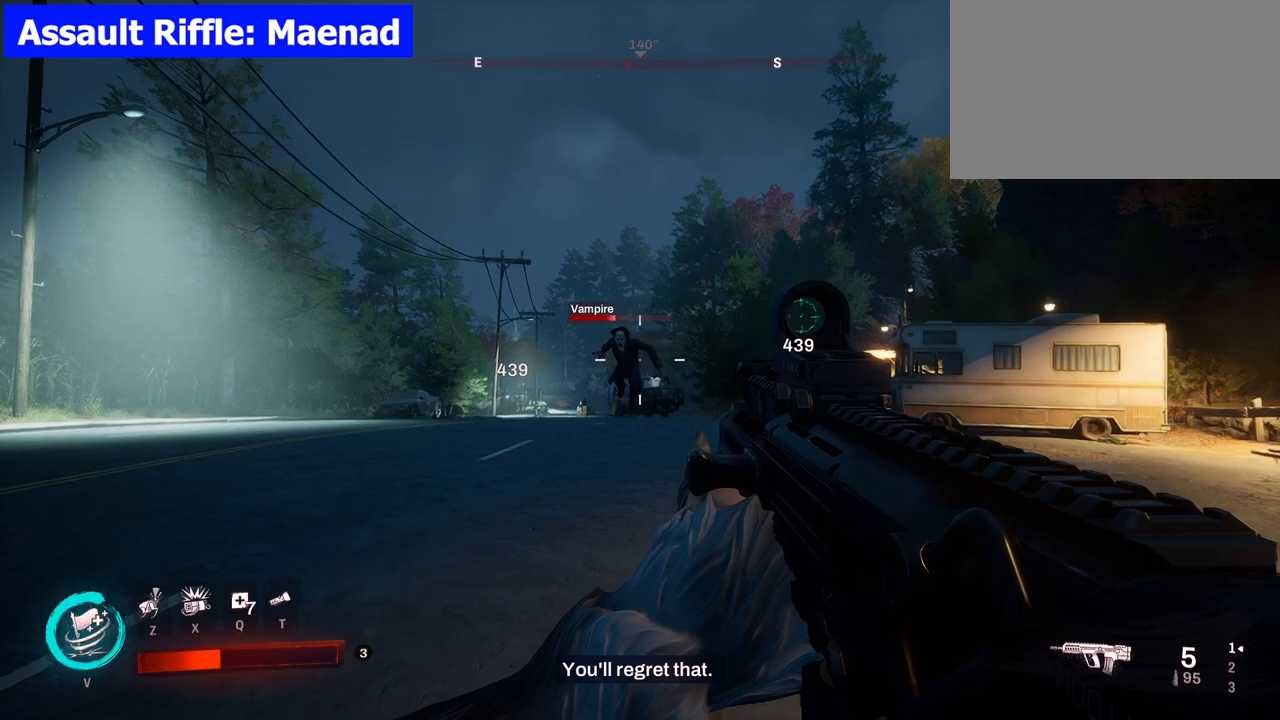
{"keys": [], "mouse": ["left"], "events": [[117, "mouse_left", "up"], [250, "w", "up"], [483, "mouse_left", "down"]]}
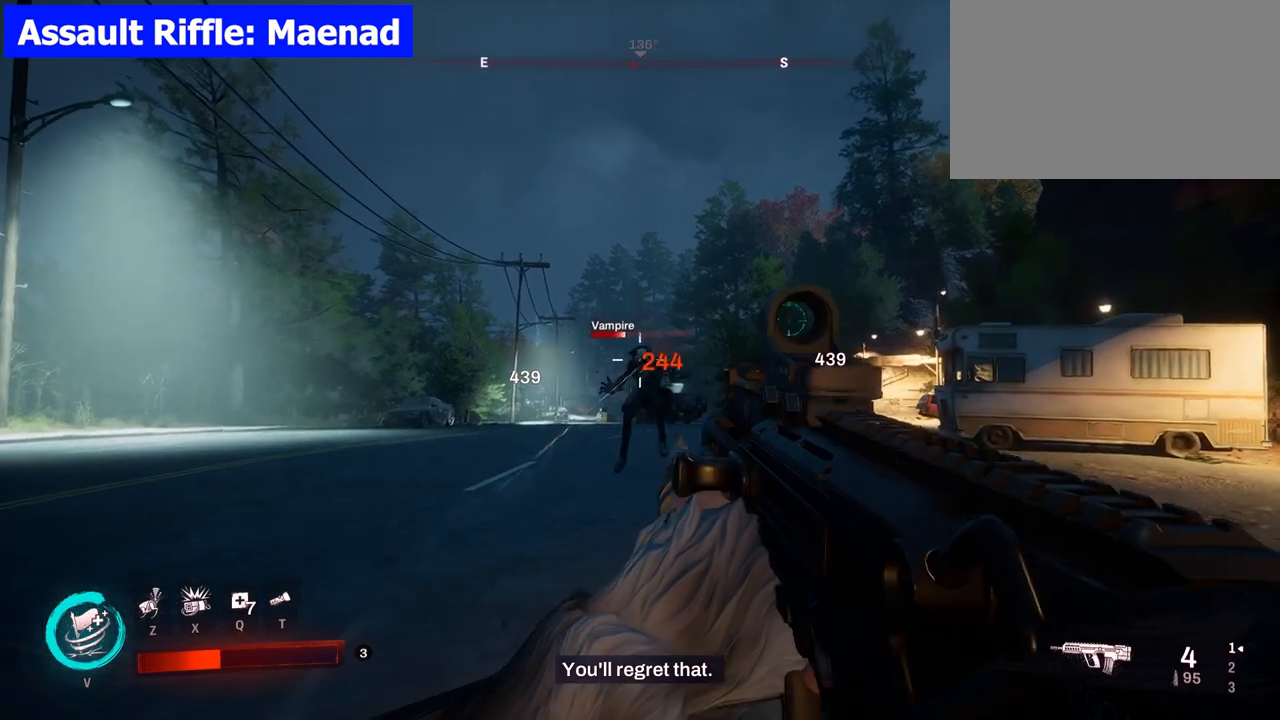
{"keys": [], "mouse": [], "events": [[167, "mouse_left", "up"]]}
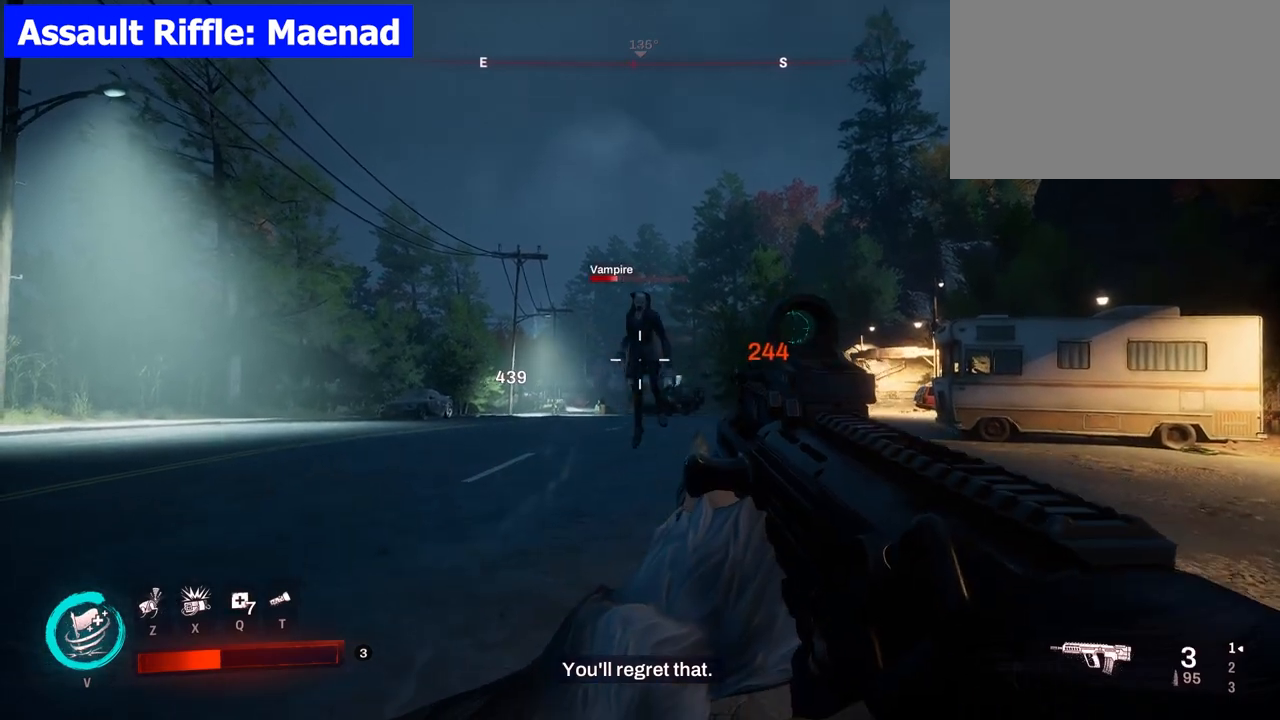
{"keys": [], "mouse": [], "events": [[17, "mouse_left", "down"], [150, "mouse_left", "up"]]}
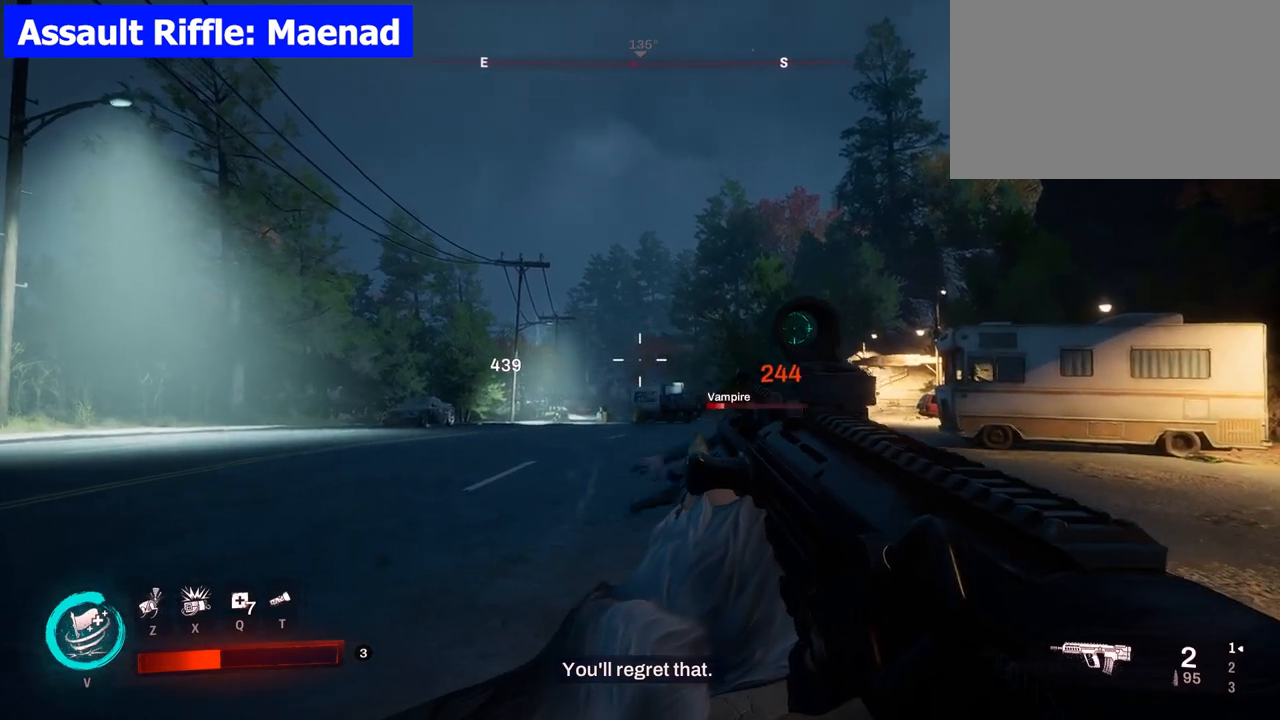
{"keys": ["s"], "mouse": [], "events": [[67, "mouse_left", "down"], [217, "mouse_left", "up"], [217, "s", "down"]]}
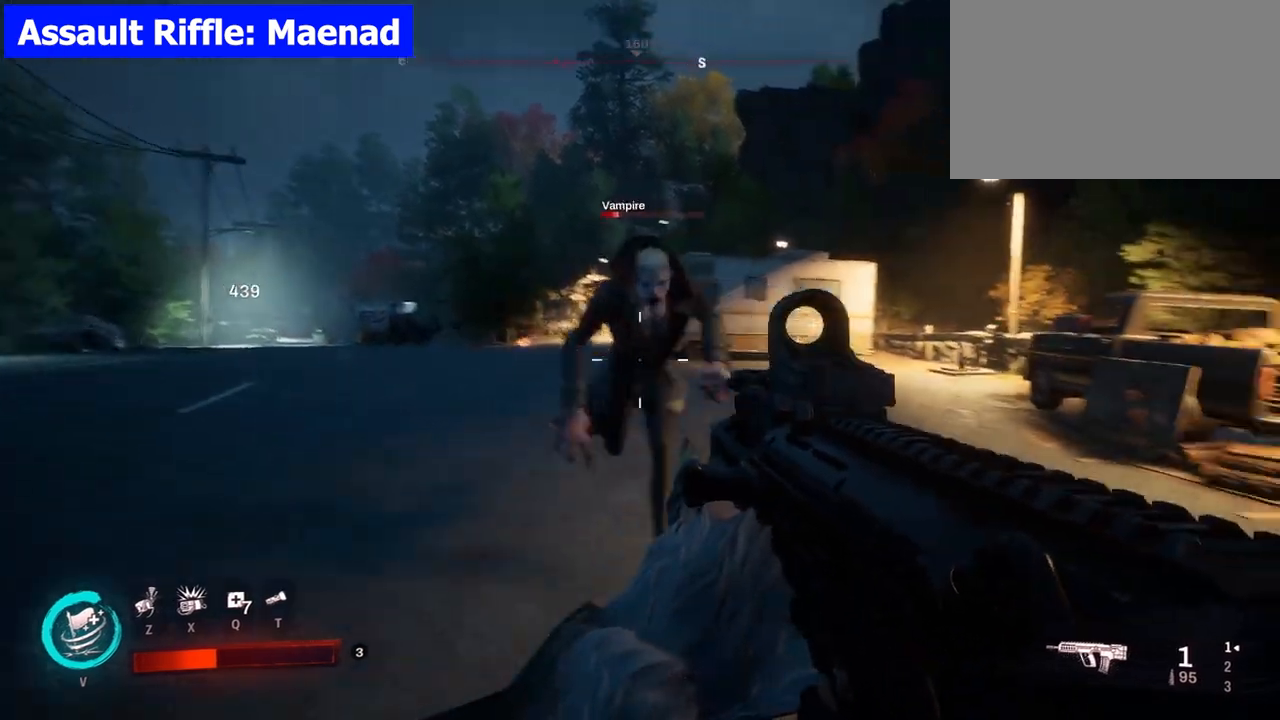
{"keys": ["s"], "mouse": ["left"], "events": [[500, "mouse_left", "down"]]}
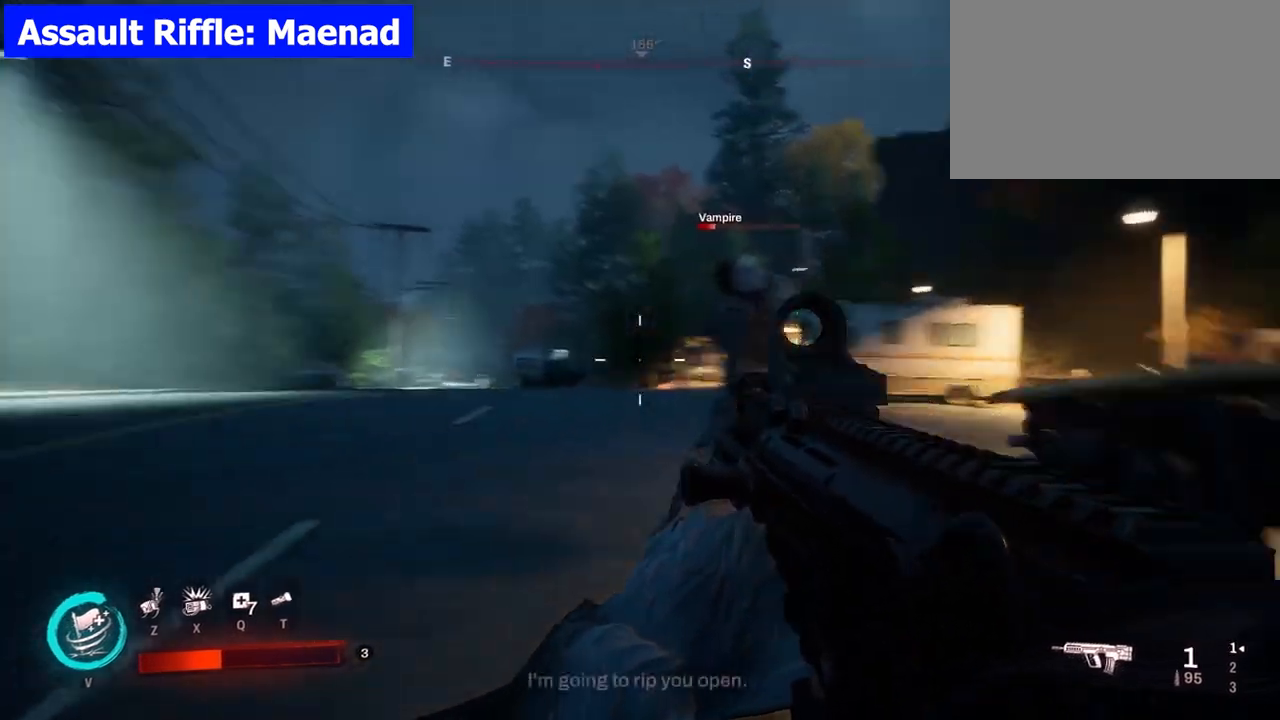
{"keys": ["s"], "mouse": [], "events": [[150, "mouse_left", "up"]]}
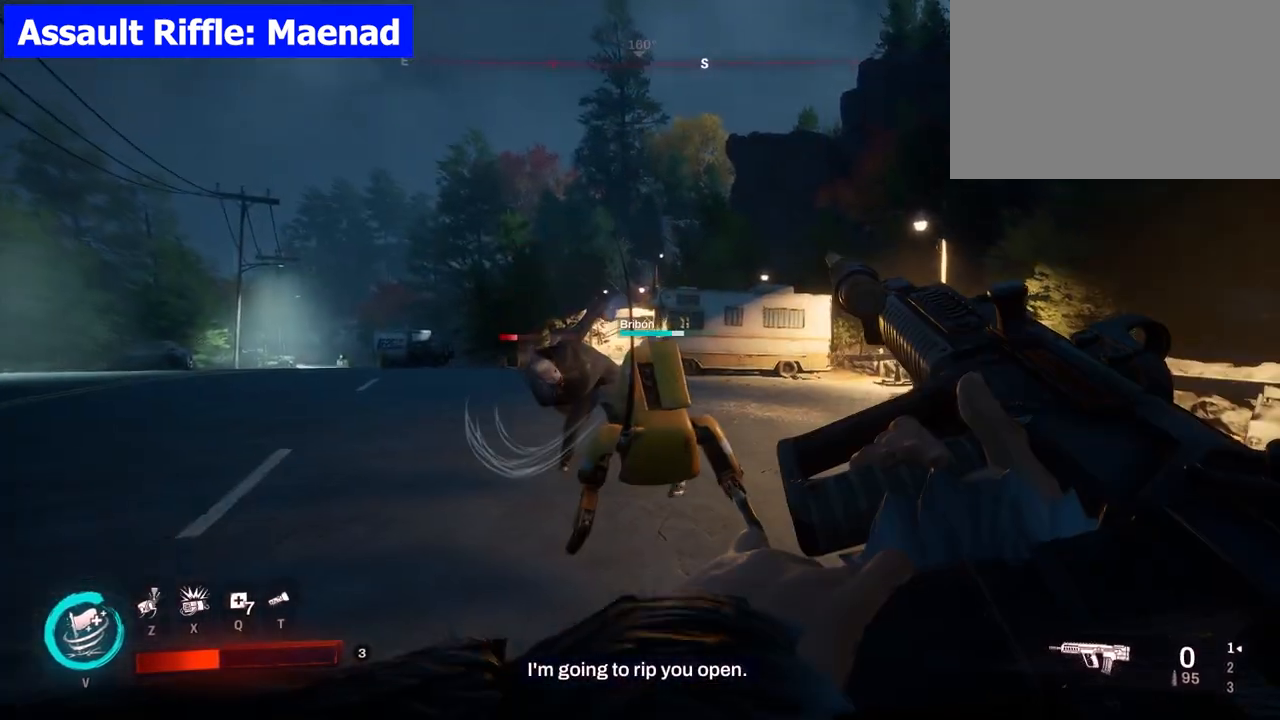
{"keys": ["s"], "mouse": [], "events": [[117, "s", "up"], [433, "s", "down"]]}
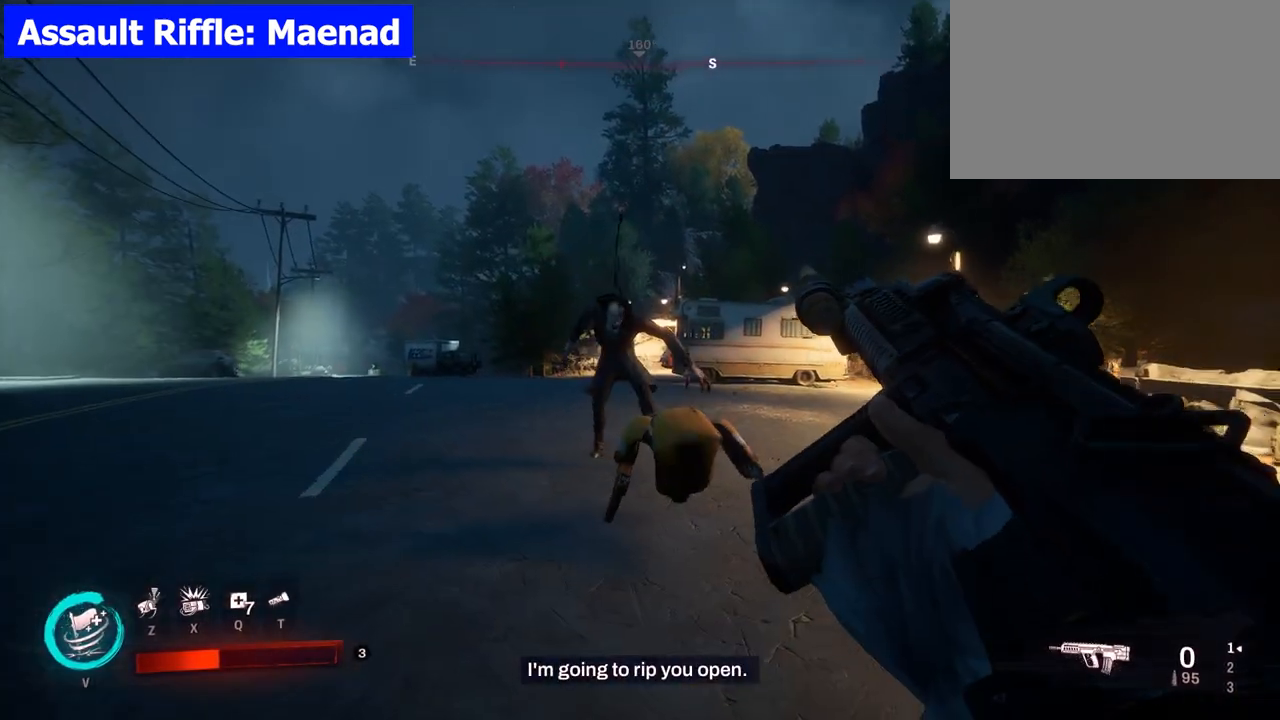
{"keys": ["a"], "mouse": [], "events": [[133, "a", "down"], [500, "s", "up"]]}
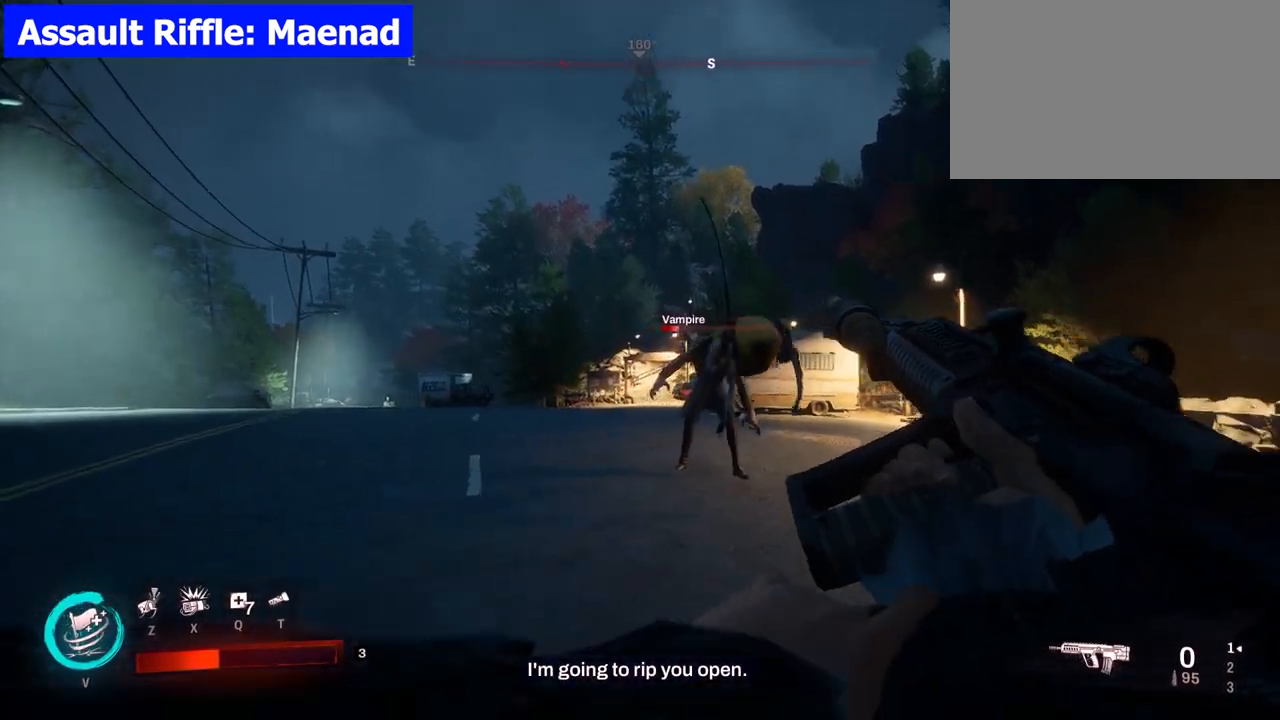
{"keys": ["w"], "mouse": [], "events": [[50, "a", "up"], [150, "w", "down"]]}
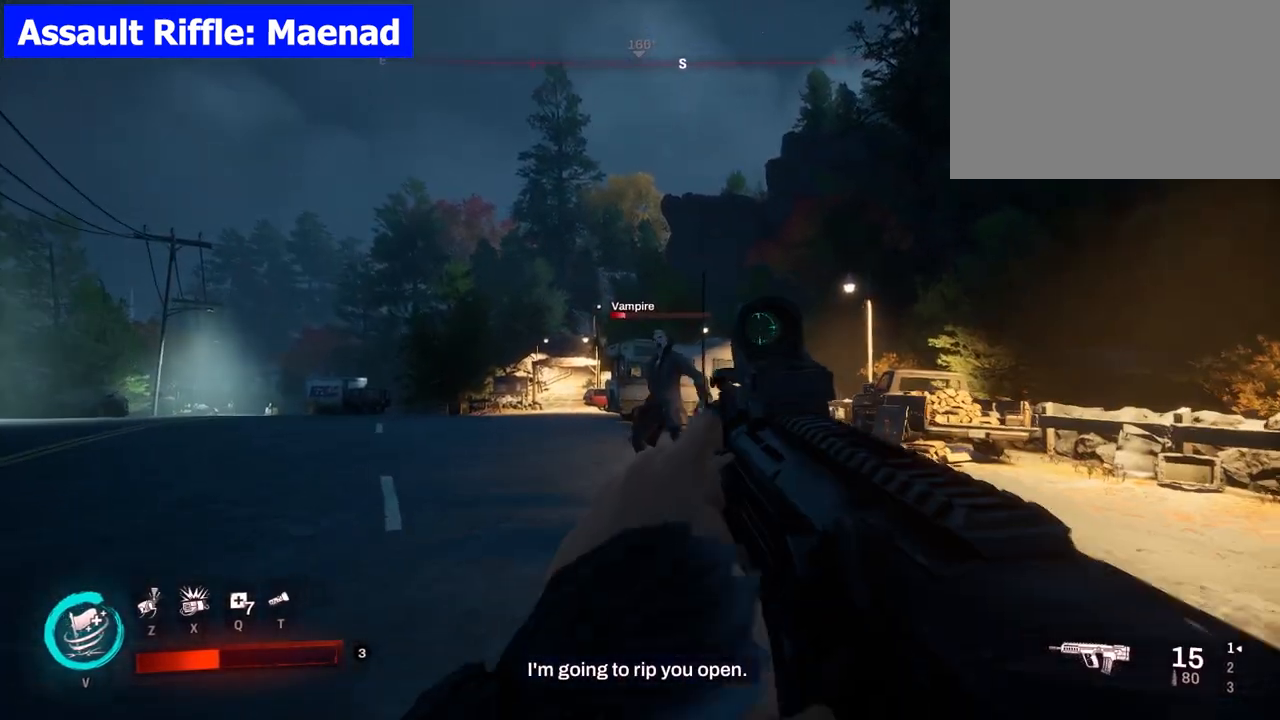
{"keys": [], "mouse": [], "events": [[117, "w", "up"], [250, "mouse_left", "down"], [400, "mouse_left", "up"]]}
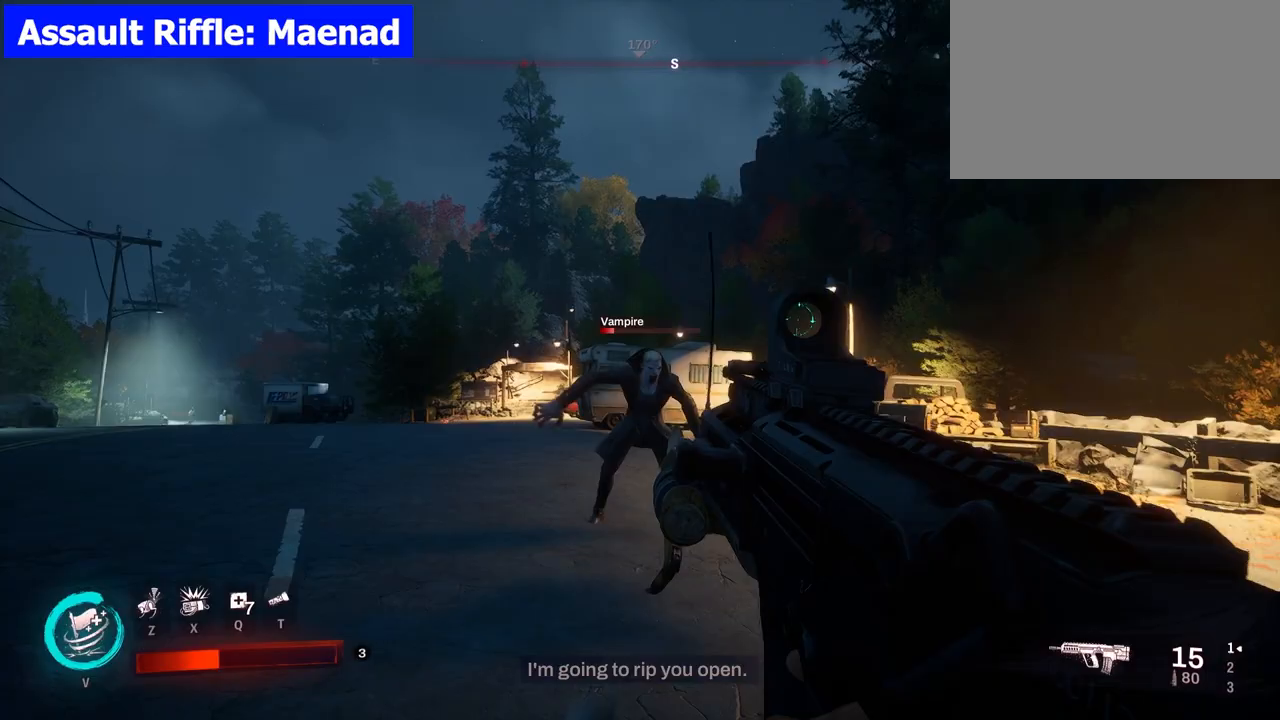
{"keys": [], "mouse": [], "events": [[217, "mouse_left", "down"], [367, "mouse_left", "up"]]}
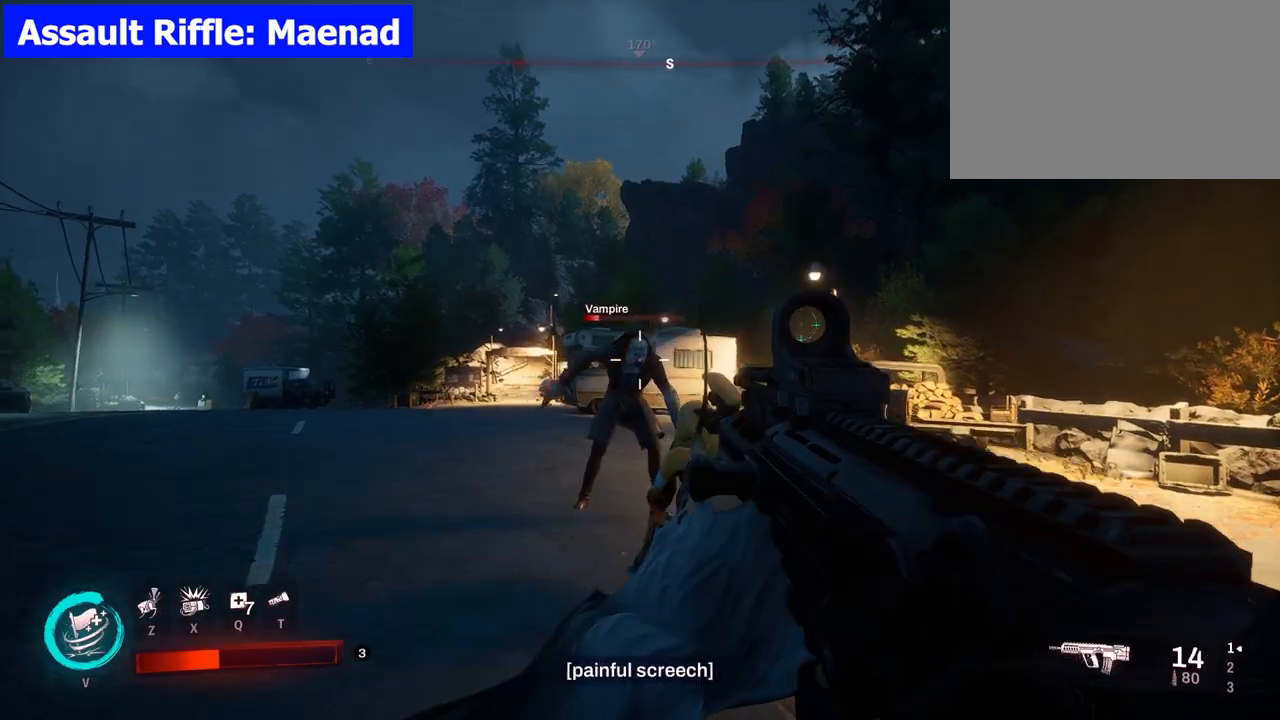
{"keys": [], "mouse": [], "events": [[150, "mouse_left", "down"], [383, "mouse_left", "up"]]}
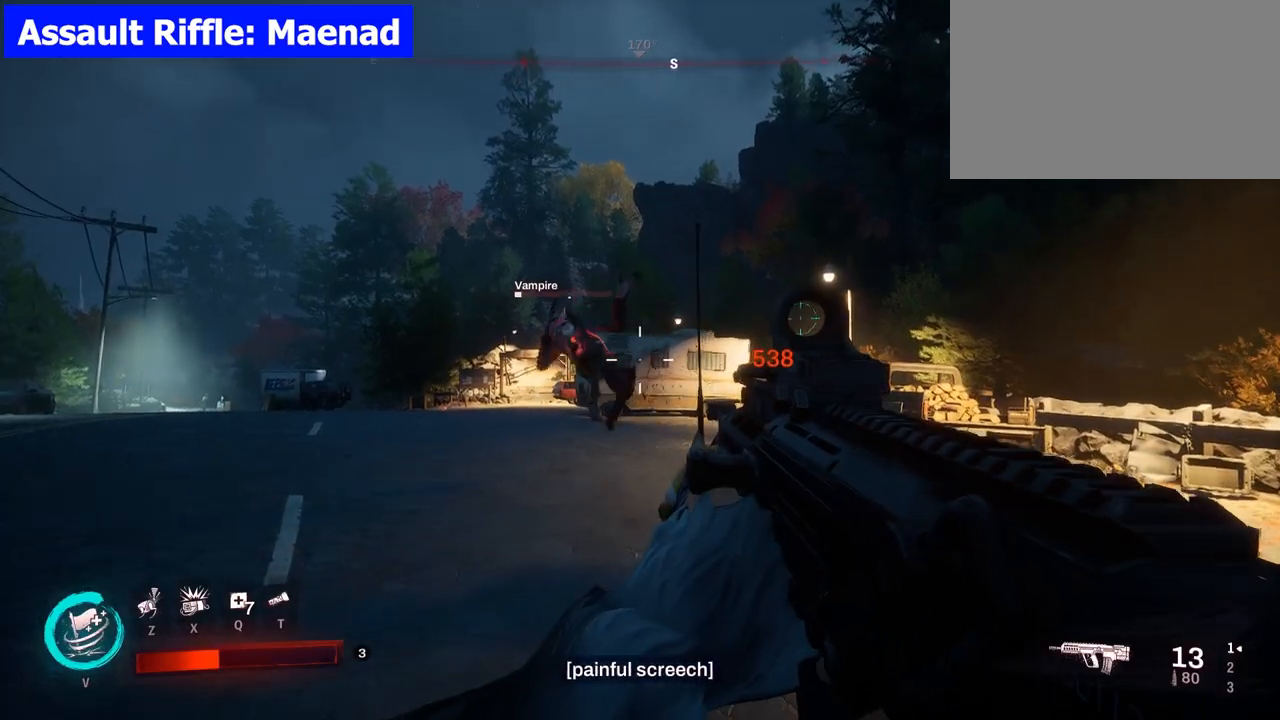
{"keys": ["w"], "mouse": [], "events": [[300, "w", "down"]]}
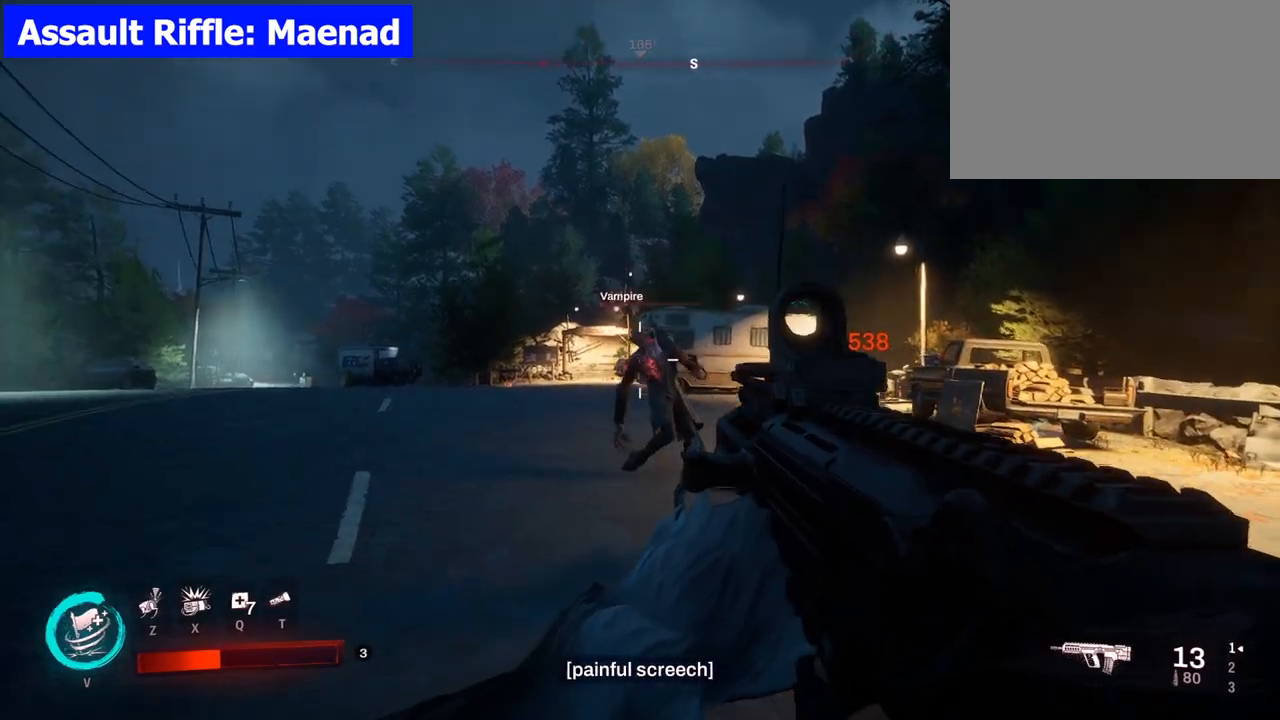
{"keys": ["w"], "mouse": [], "events": []}
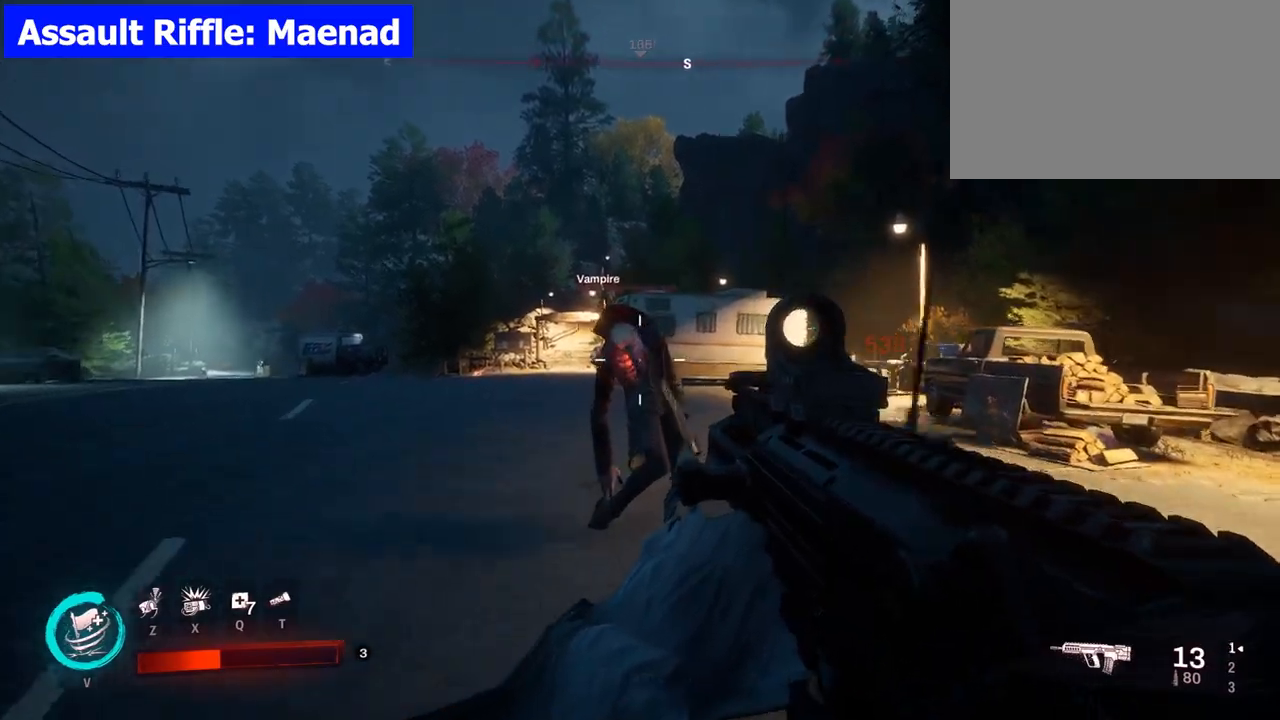
{"keys": ["w"], "mouse": [], "events": []}
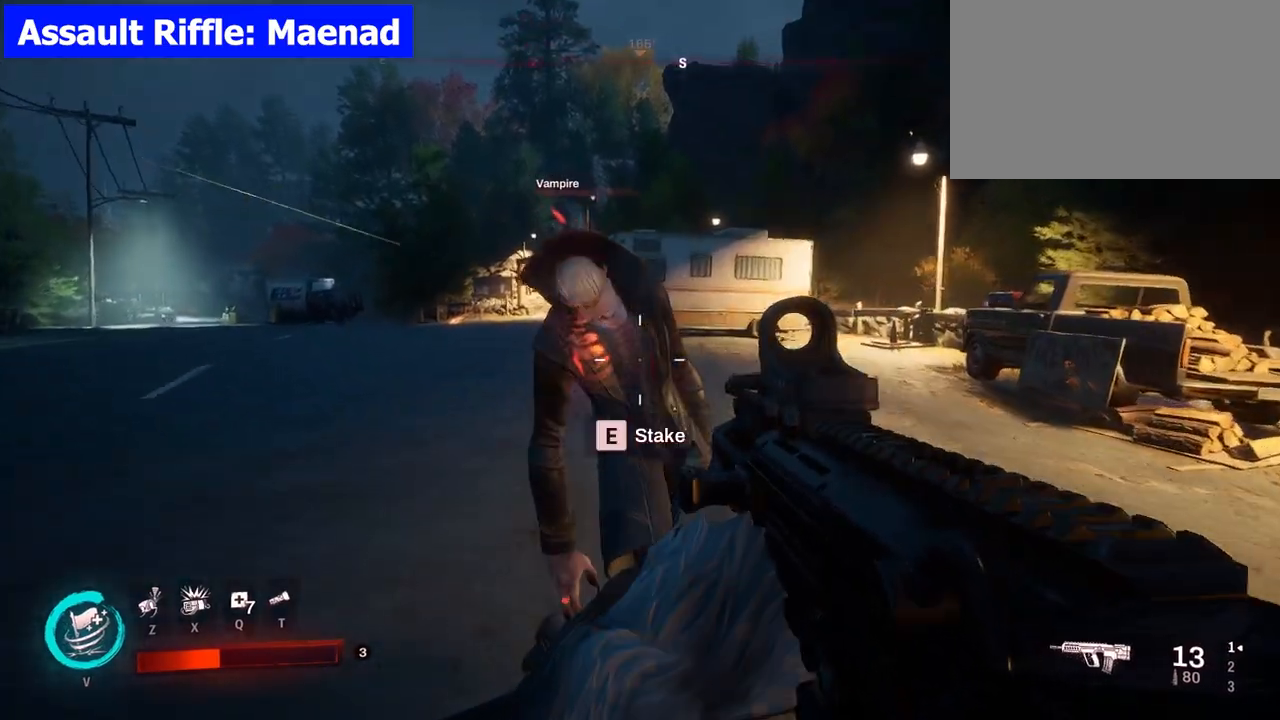
{"keys": [], "mouse": [], "events": [[17, "w", "up"], [67, "e", "down"], [167, "e", "up"]]}
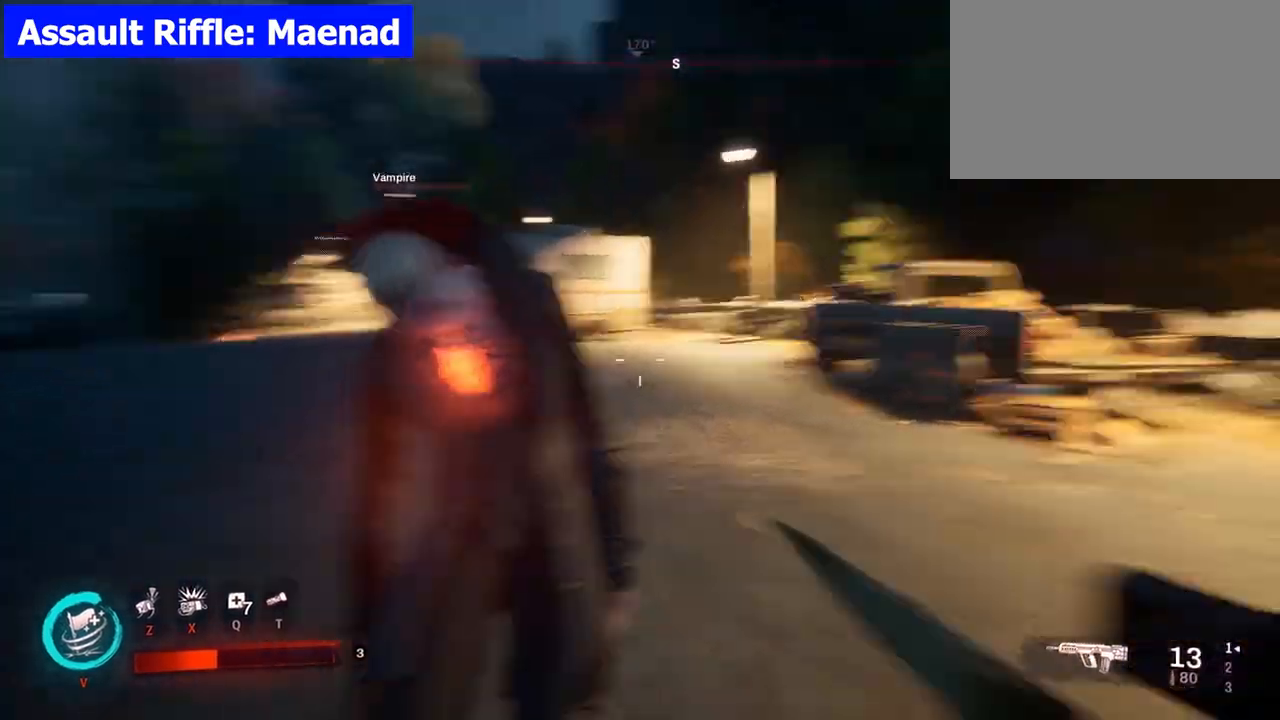
{"keys": [], "mouse": [], "events": []}
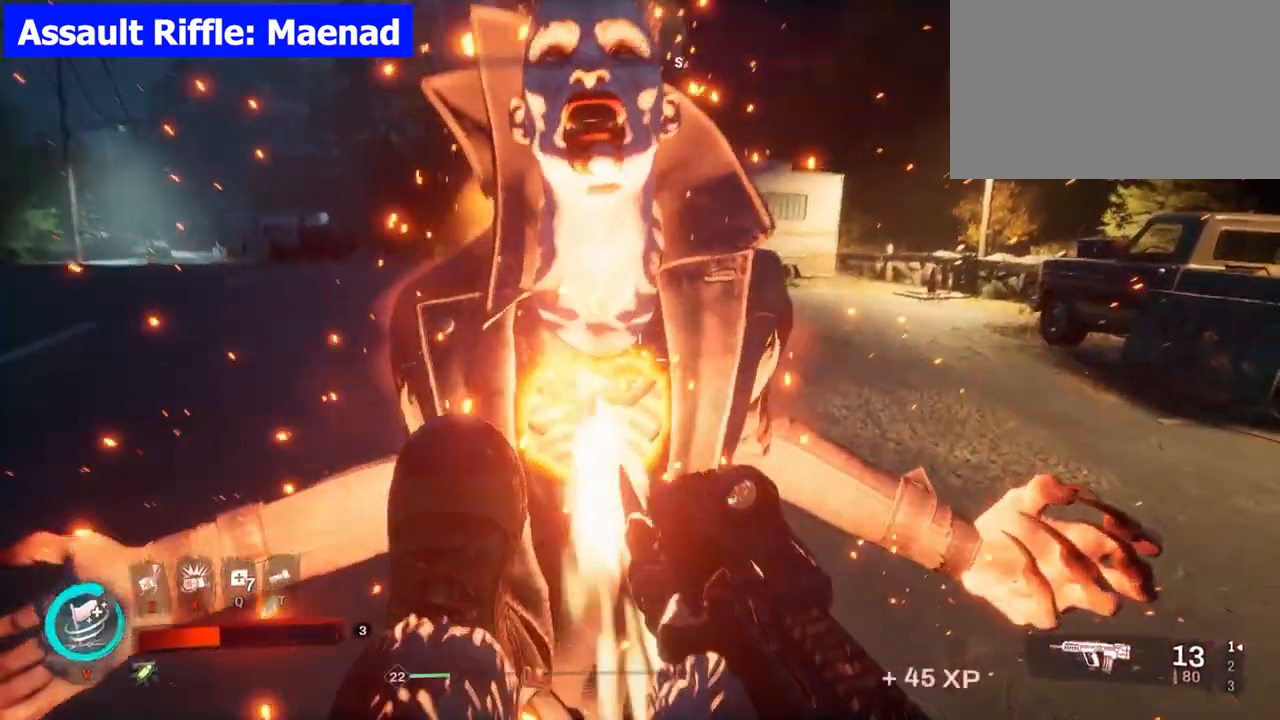
{"keys": [], "mouse": [], "events": []}
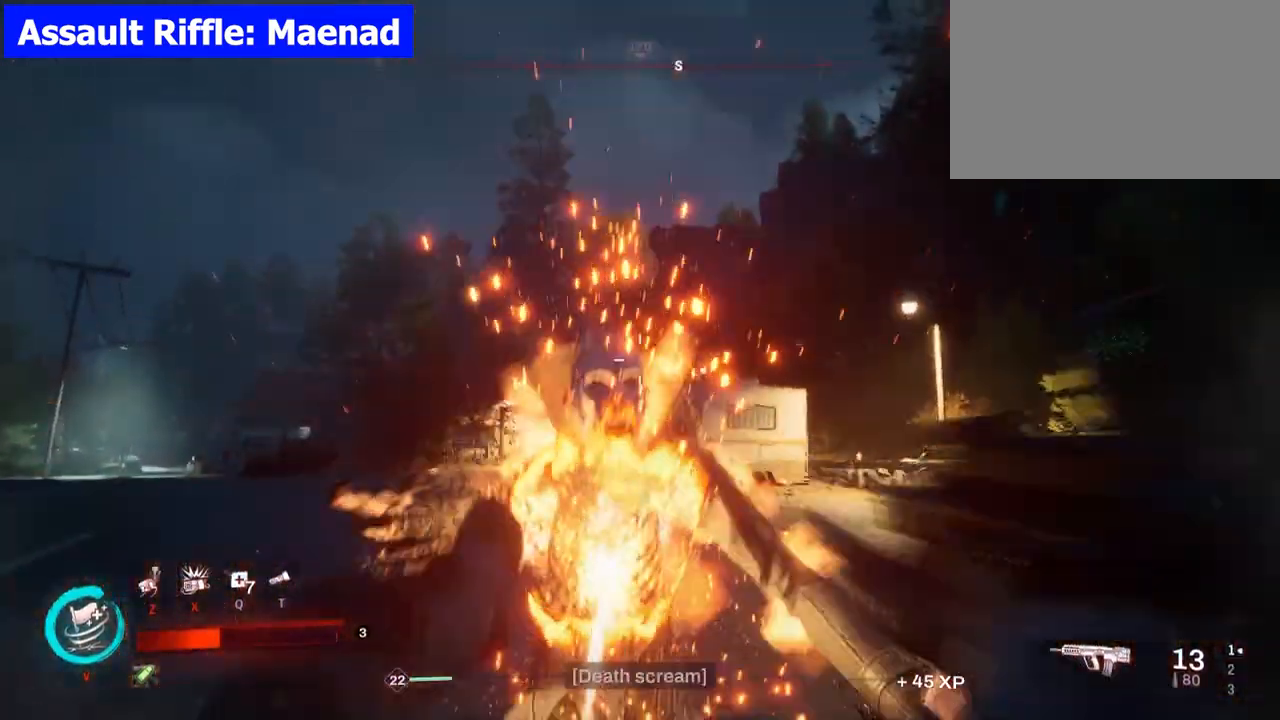
{"keys": [], "mouse": [], "events": []}
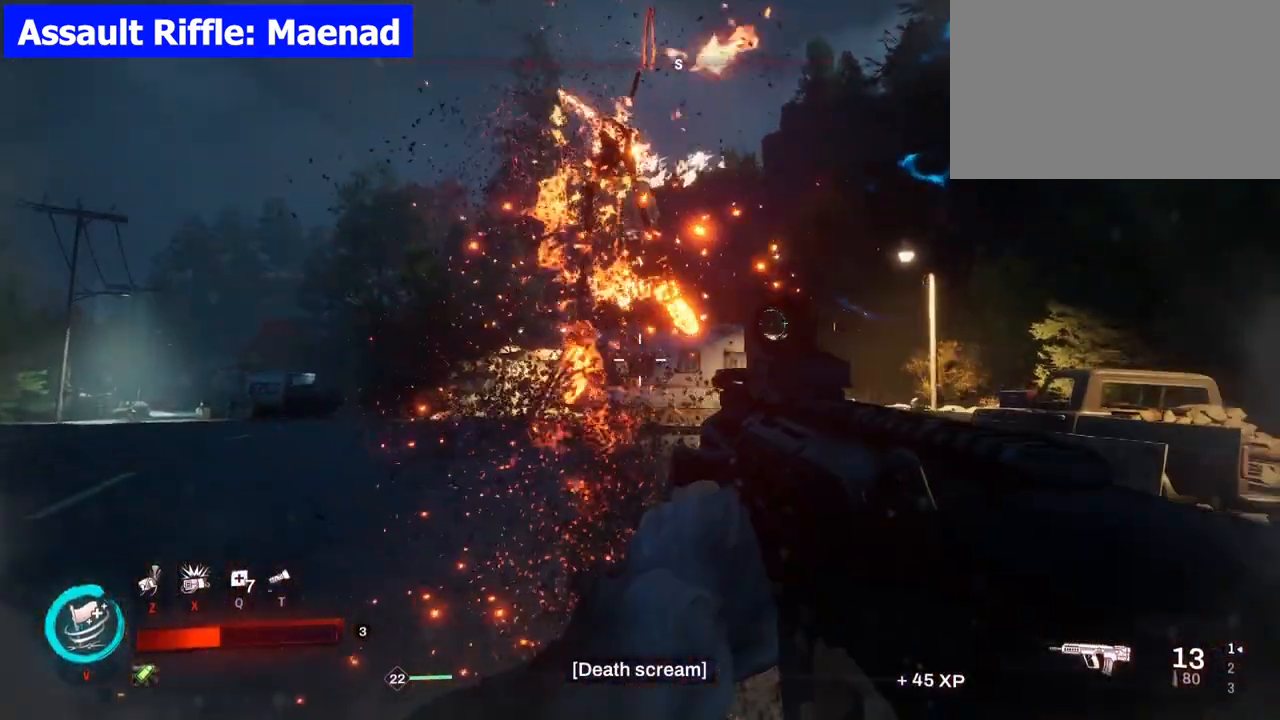
{"keys": ["s"], "mouse": [], "events": [[267, "s", "down"]]}
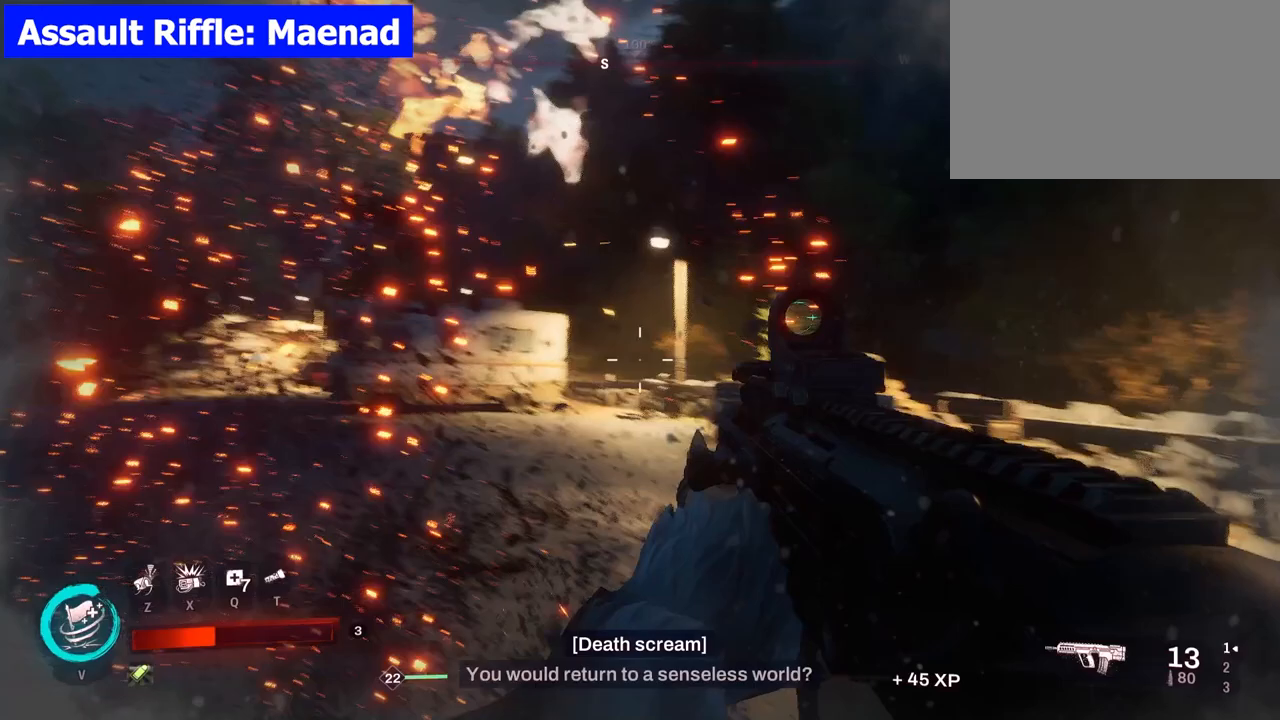
{"keys": ["a", "s"], "mouse": [], "events": [[100, "a", "down"]]}
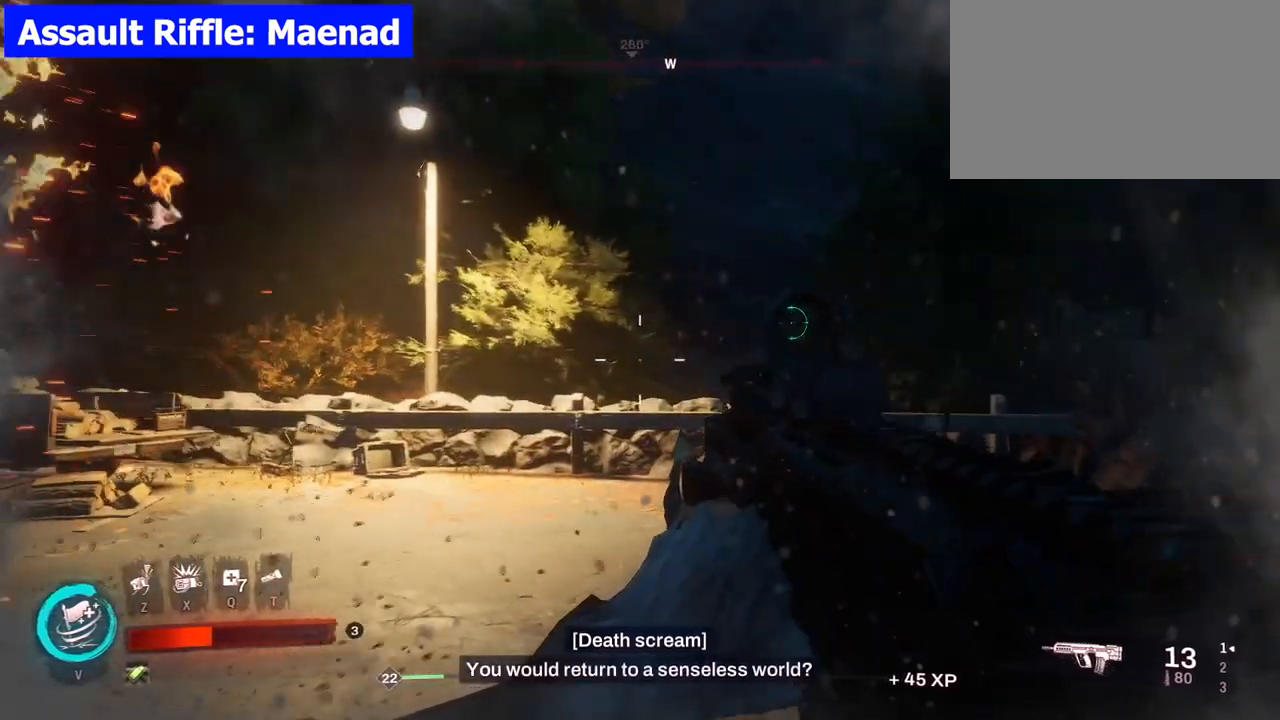
{"keys": ["s"], "mouse": [], "events": [[217, "a", "up"]]}
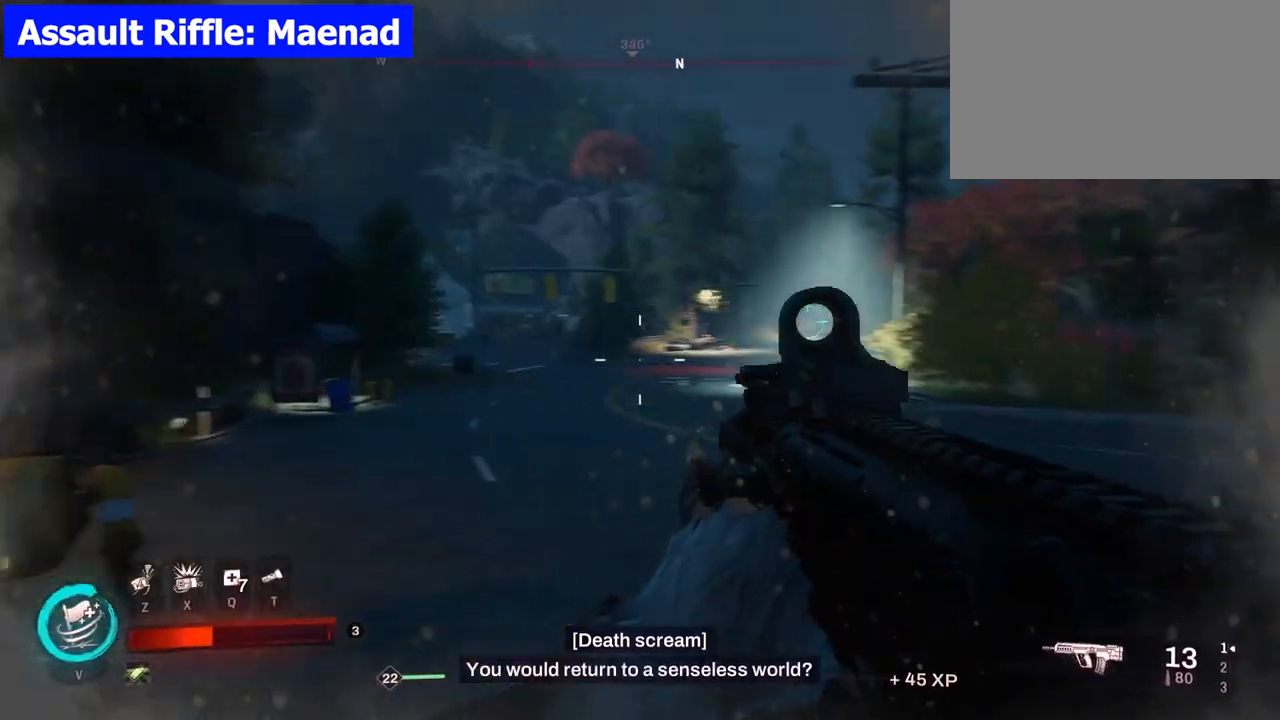
{"keys": ["s"], "mouse": [], "events": []}
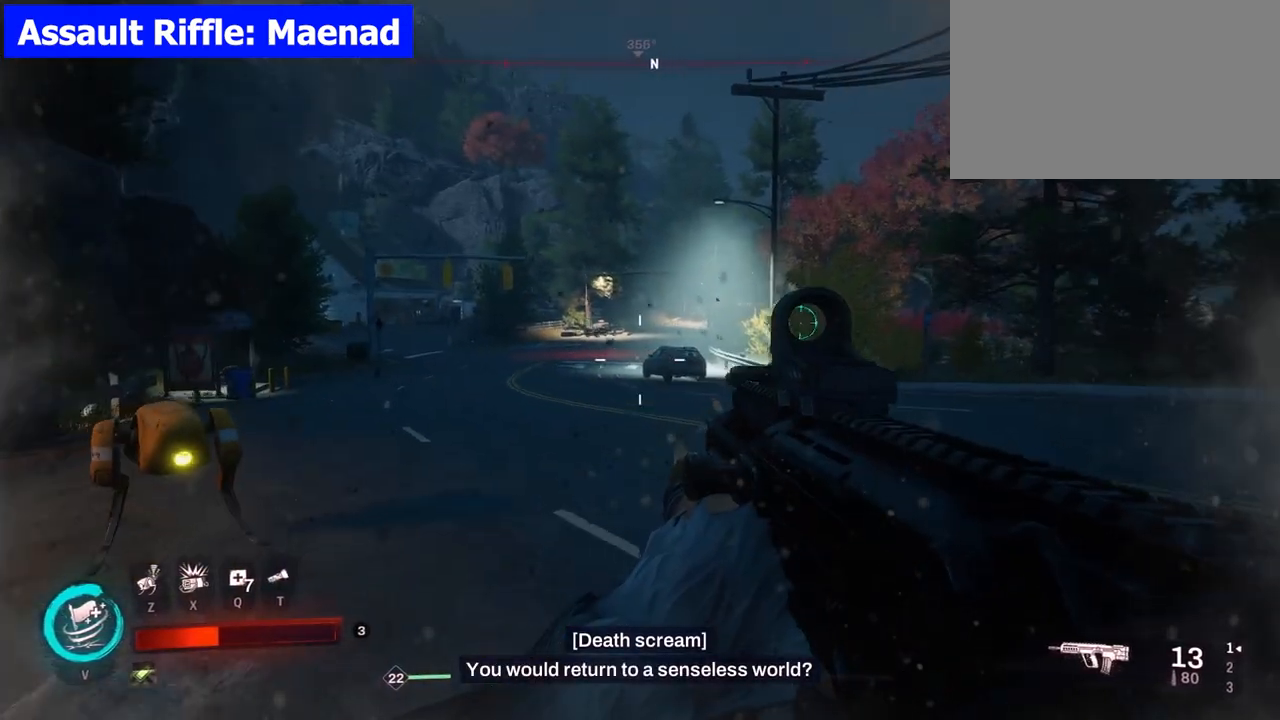
{"keys": [], "mouse": ["left"], "events": [[100, "mouse_left", "down"], [100, "s", "up"]]}
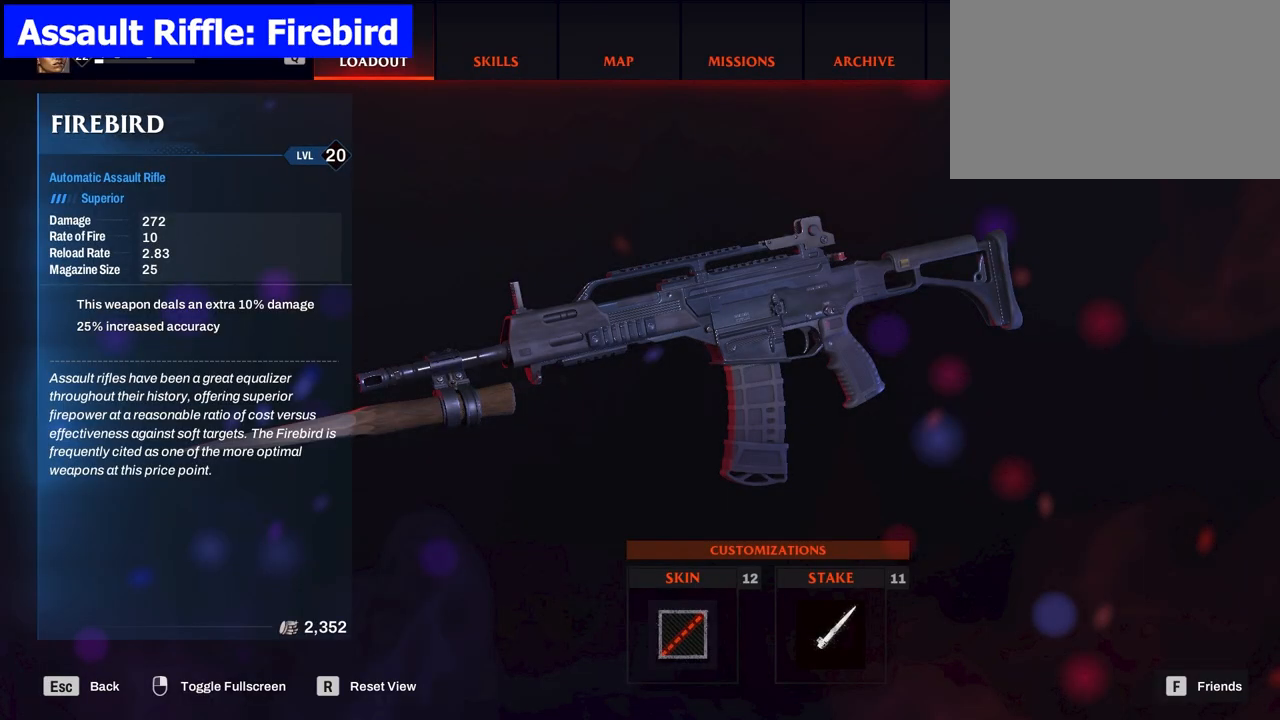
{"keys": [], "mouse": ["left"], "events": []}
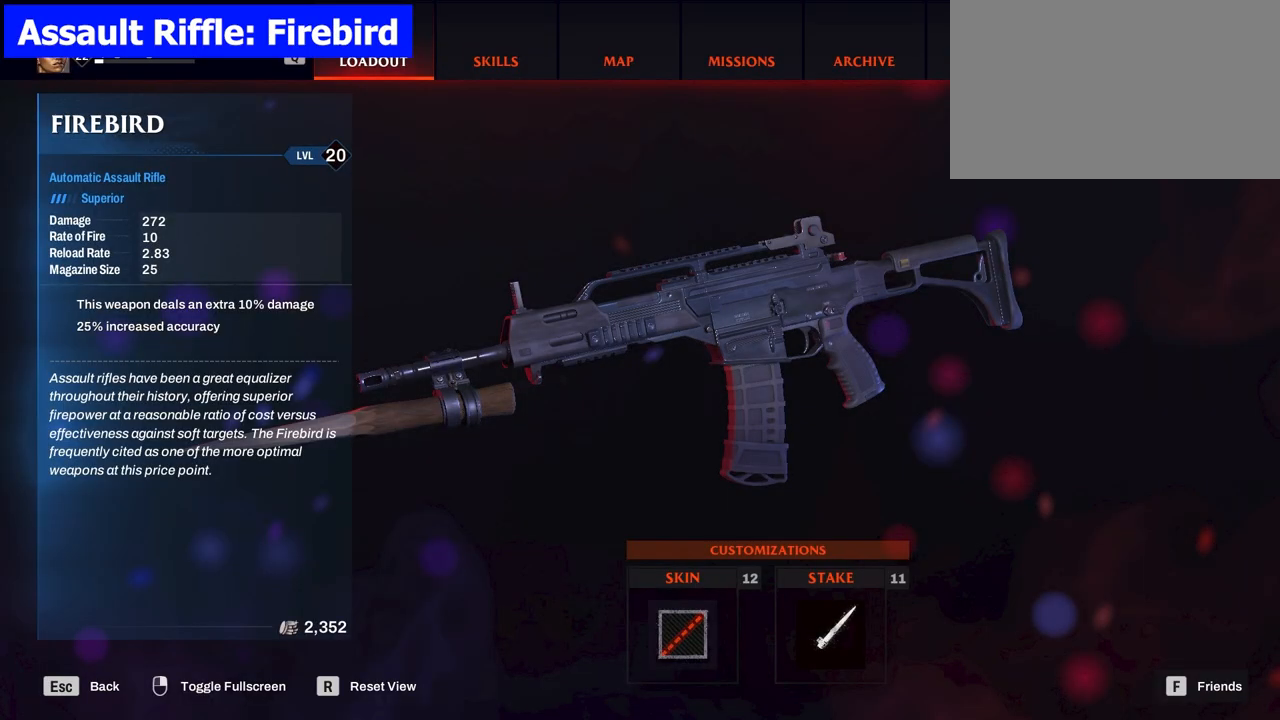
{"keys": [], "mouse": ["left"], "events": []}
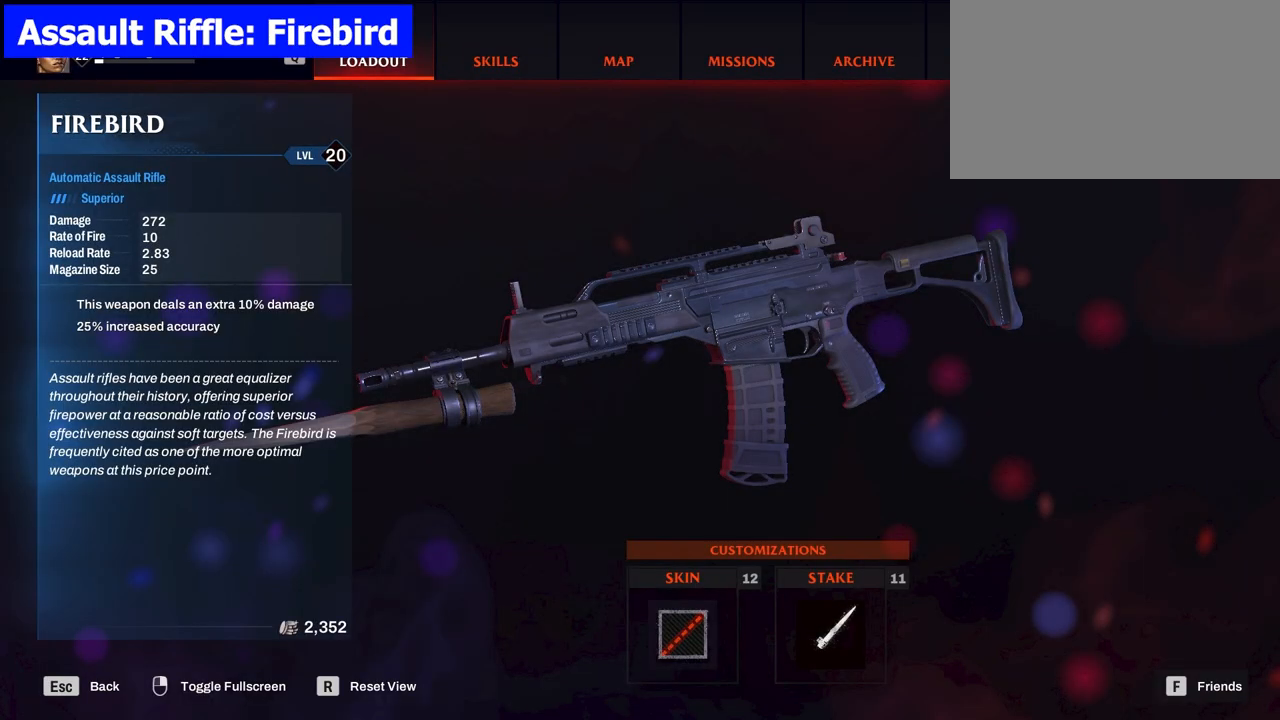
{"keys": [], "mouse": ["left"], "events": []}